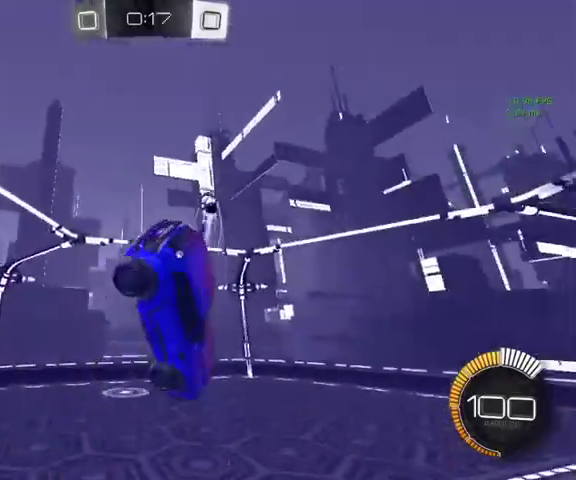
Gameplay with a controller (Xbox layout); each line is a JSON object with the inputs held at the frame after it. "events" lists button and stick changes between this image and that frame as [ms after this image, input, new state], when the widget could be followed in between.
{"buttons": ["B", "L1"], "left_stick": "right", "right_stick": "center", "events": [[167, "Y", "down"], [167, "left_stick", "down"], [333, "B", "down"], [367, "Y", "up"], [433, "left_stick", "right"]]}
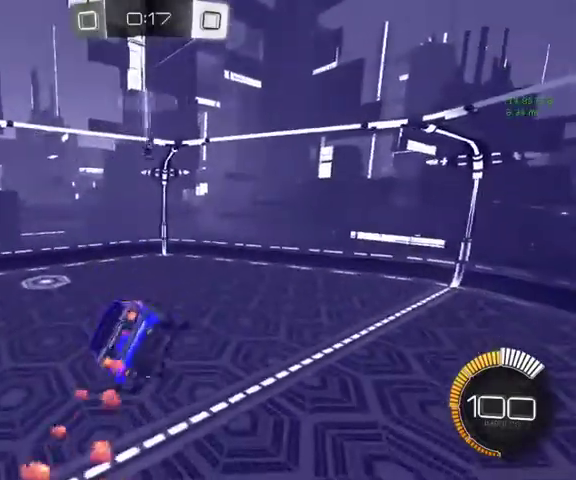
{"buttons": ["L1"], "left_stick": "up-left", "right_stick": "center", "events": [[33, "left_stick", "center"], [167, "left_stick", "down-left"], [300, "B", "up"], [400, "left_stick", "down-right"], [500, "left_stick", "up-left"]]}
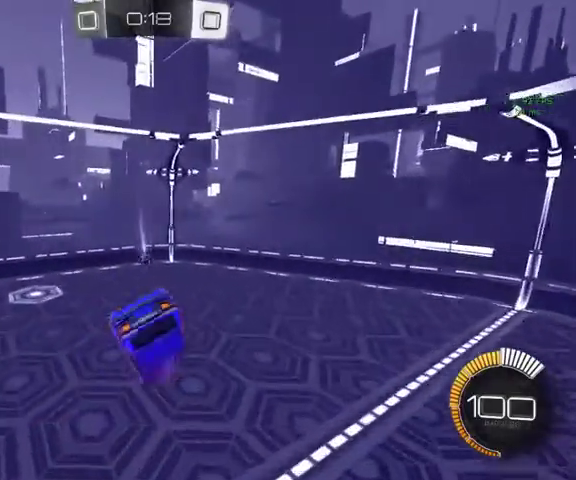
{"buttons": ["L1"], "left_stick": "down-right", "right_stick": "center", "events": [[200, "left_stick", "down-left"], [267, "left_stick", "down"], [500, "left_stick", "down-right"]]}
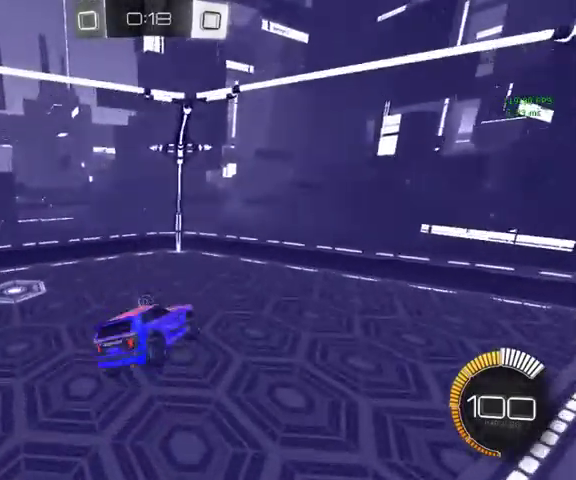
{"buttons": ["L1"], "left_stick": "center", "right_stick": "center", "events": [[100, "left_stick", "up-right"], [167, "left_stick", "up"], [367, "left_stick", "center"]]}
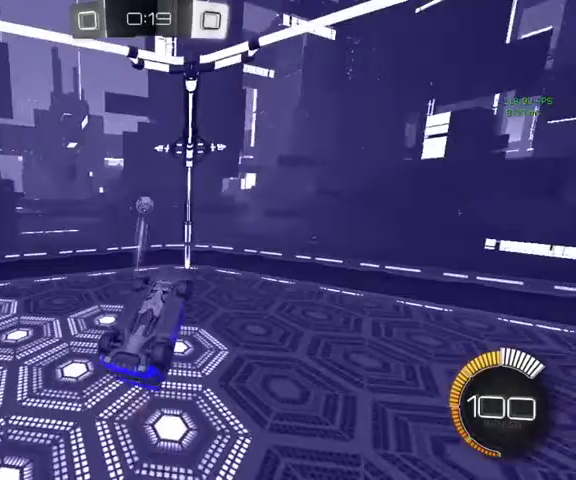
{"buttons": [], "left_stick": "center", "right_stick": "center", "events": [[200, "left_stick", "up-left"], [333, "L1", "up"], [367, "left_stick", "center"]]}
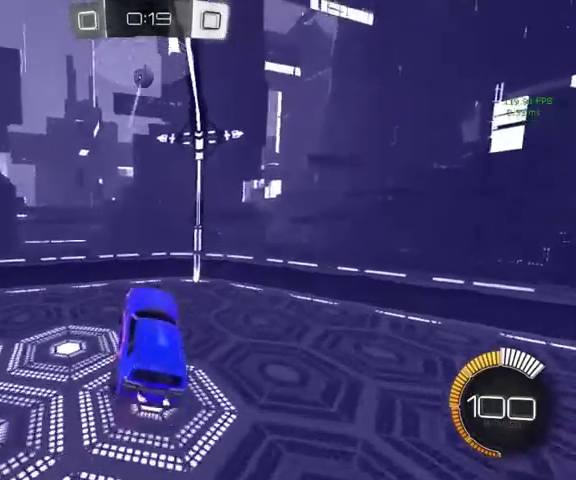
{"buttons": [], "left_stick": "center", "right_stick": "center", "events": [[267, "left_stick", "right"], [367, "left_stick", "center"]]}
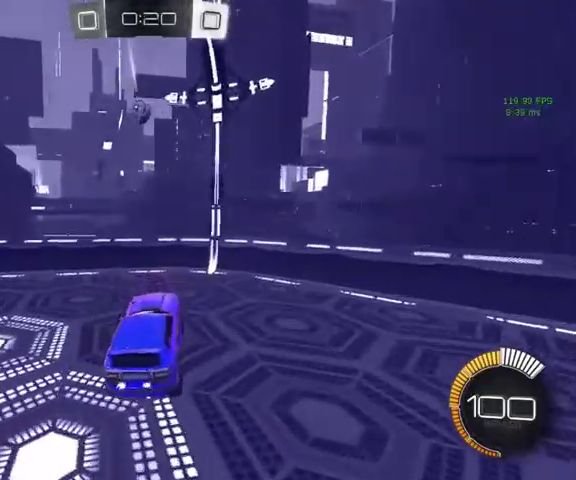
{"buttons": [], "left_stick": "down-left", "right_stick": "center", "events": [[133, "left_stick", "up-left"], [233, "left_stick", "down-left"]]}
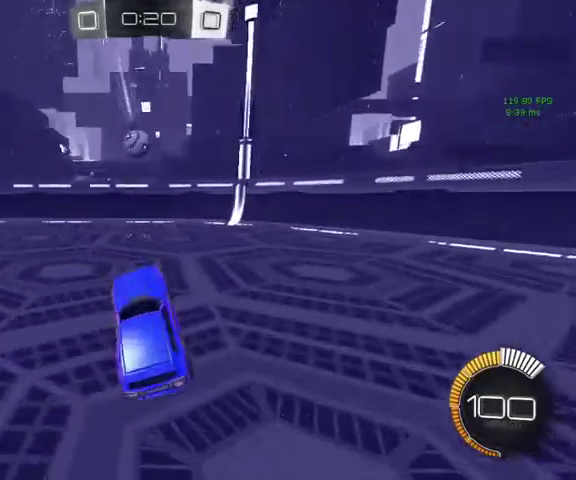
{"buttons": [], "left_stick": "down", "right_stick": "center", "events": [[300, "left_stick", "center"], [467, "left_stick", "down"]]}
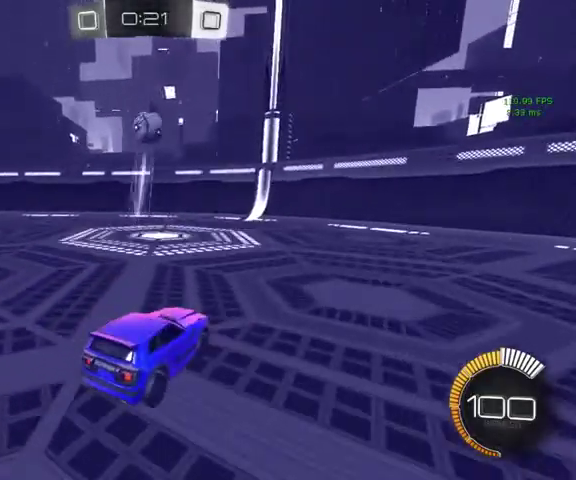
{"buttons": [], "left_stick": "center", "right_stick": "center", "events": [[200, "left_stick", "center"]]}
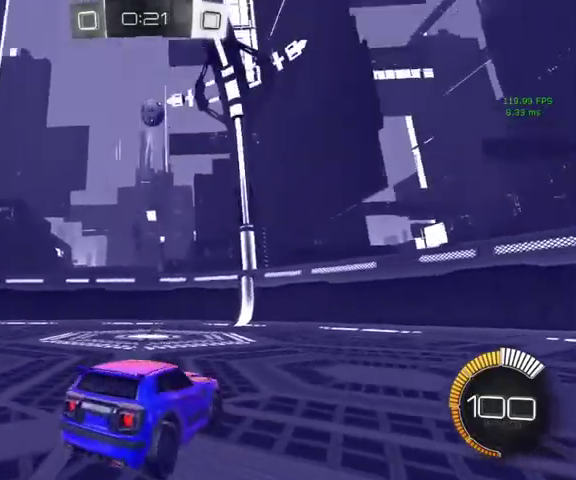
{"buttons": [], "left_stick": "center", "right_stick": "center", "events": [[133, "left_stick", "up"], [367, "left_stick", "center"]]}
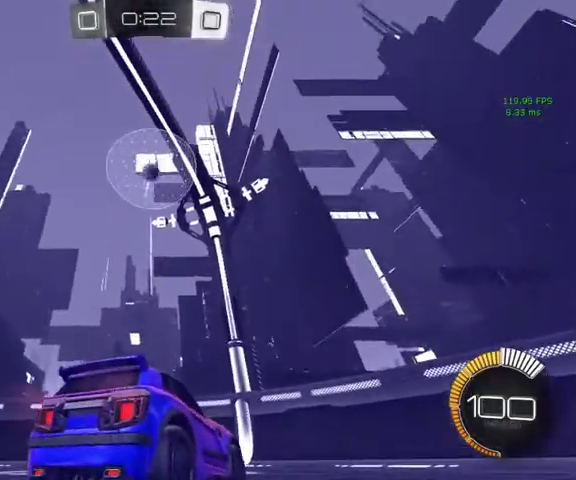
{"buttons": [], "left_stick": "center", "right_stick": "center", "events": []}
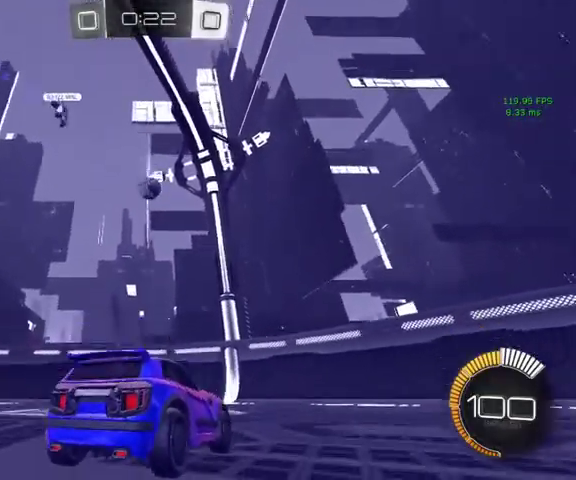
{"buttons": [], "left_stick": "center", "right_stick": "center", "events": []}
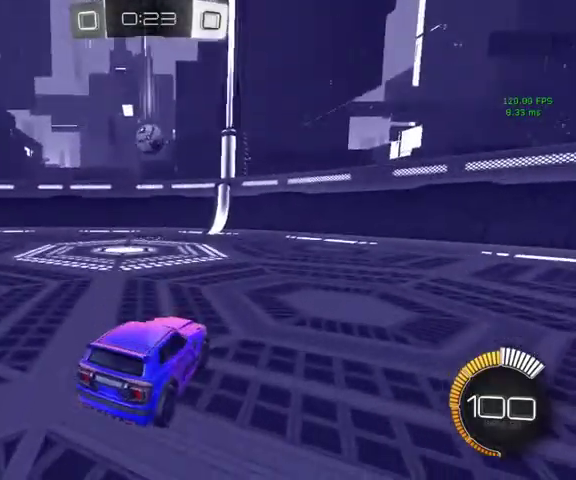
{"buttons": [], "left_stick": "center", "right_stick": "center", "events": []}
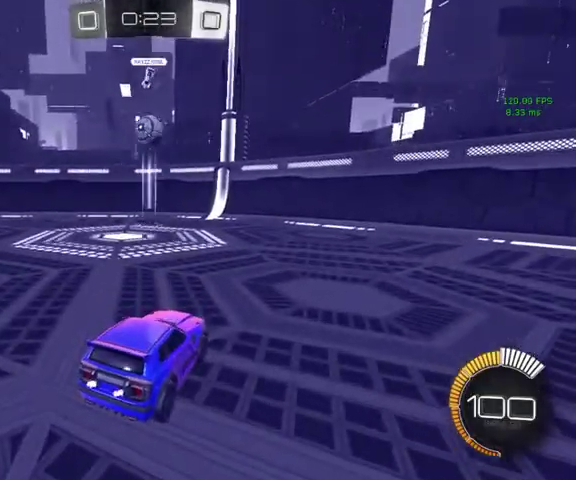
{"buttons": [], "left_stick": "center", "right_stick": "center", "events": []}
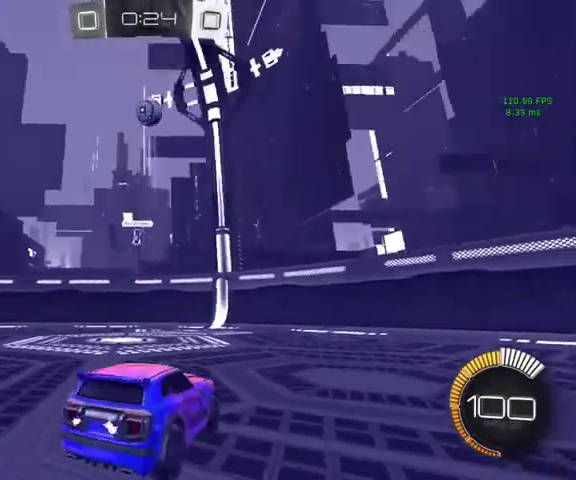
{"buttons": [], "left_stick": "center", "right_stick": "center", "events": []}
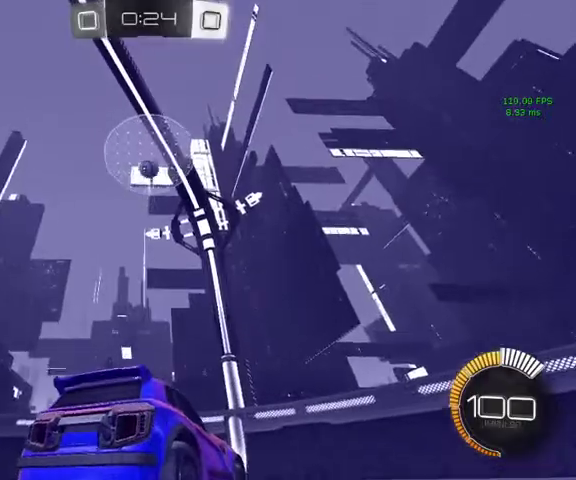
{"buttons": [], "left_stick": "center", "right_stick": "center", "events": []}
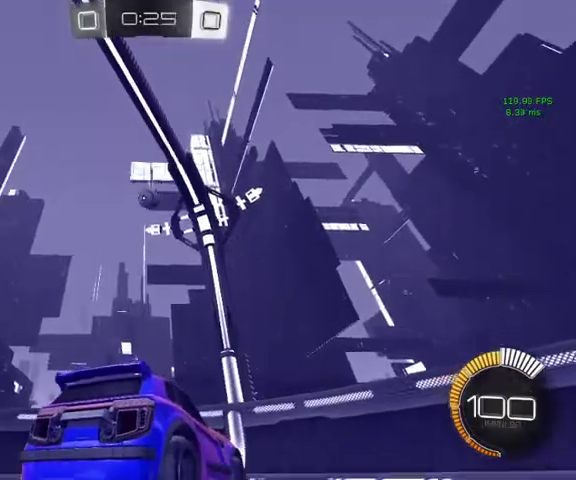
{"buttons": [], "left_stick": "center", "right_stick": "center", "events": []}
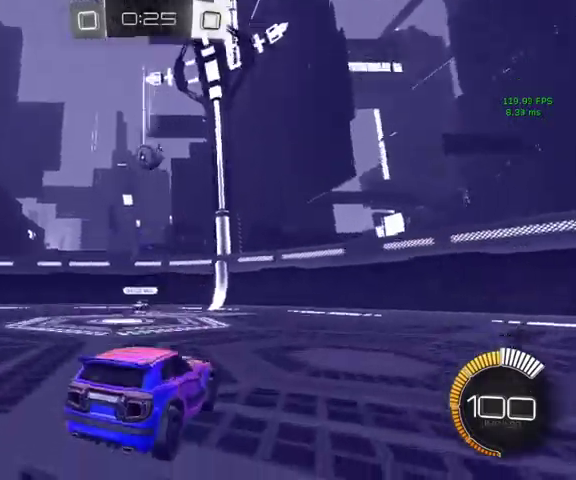
{"buttons": [], "left_stick": "center", "right_stick": "center", "events": []}
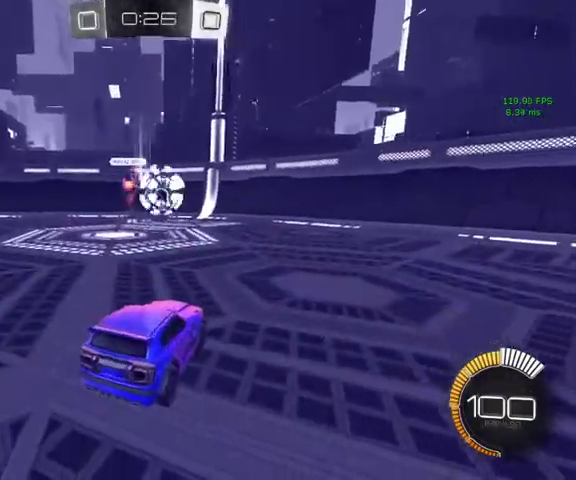
{"buttons": ["B"], "left_stick": "right", "right_stick": "center", "events": [[267, "left_stick", "right"], [467, "B", "down"]]}
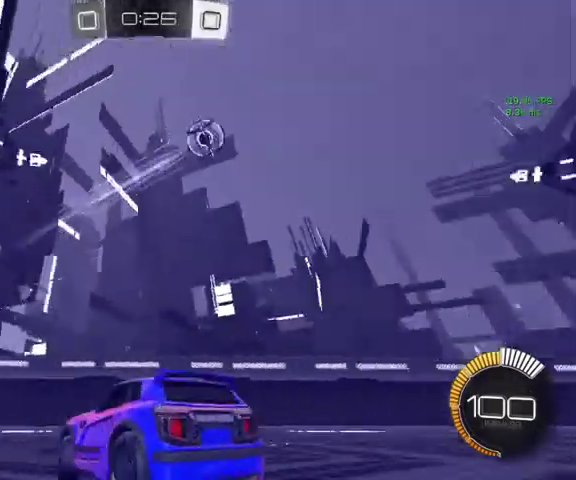
{"buttons": ["B"], "left_stick": "right", "right_stick": "center", "events": [[133, "L1", "down"], [300, "L1", "up"]]}
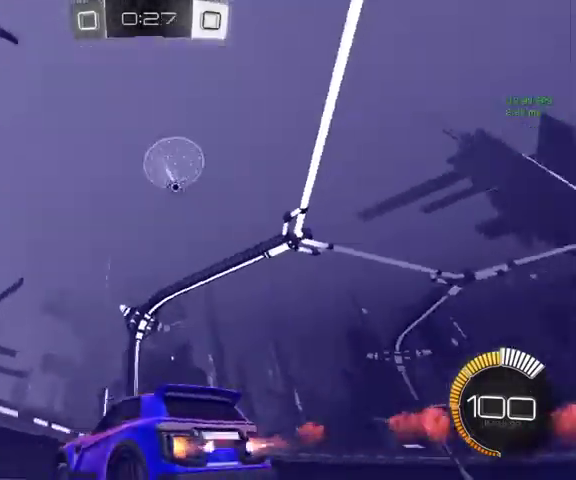
{"buttons": ["B", "L3"], "left_stick": "up", "right_stick": "center"}
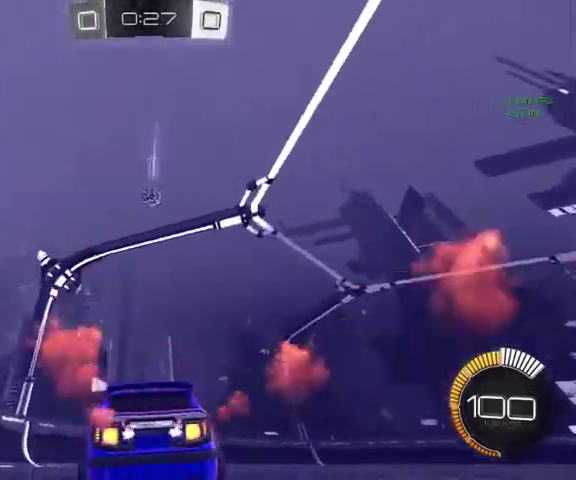
{"buttons": ["B"], "left_stick": "up", "right_stick": "center"}
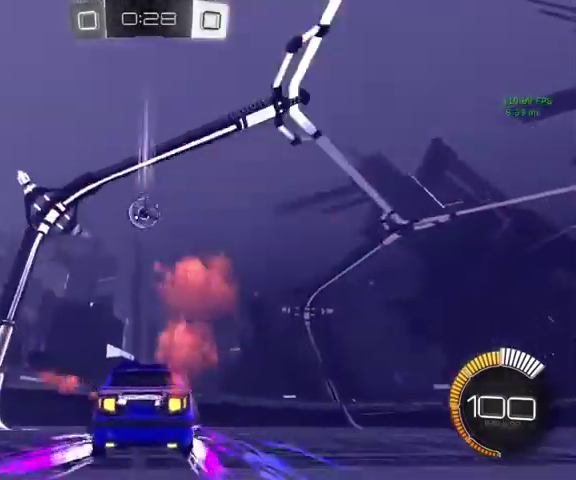
{"buttons": ["B"], "left_stick": "down-left", "right_stick": "center", "events": [[267, "A", "down"], [367, "A", "up"], [367, "left_stick", "down-left"]]}
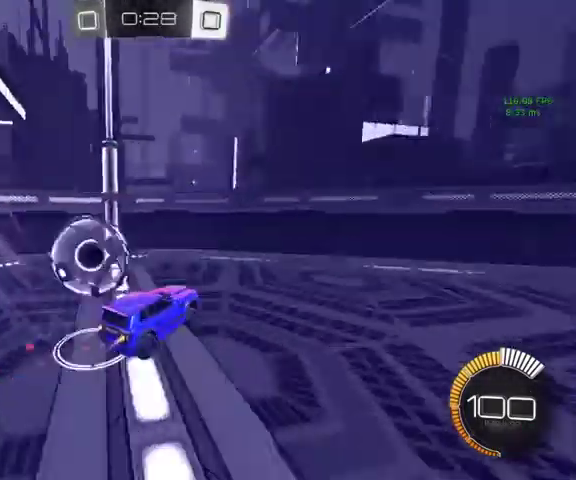
{"buttons": ["R1"], "left_stick": "center", "right_stick": "center", "events": [[100, "B", "up"], [100, "L1", "down"], [333, "L1", "up"], [433, "left_stick", "left"], [500, "R1", "down"], [500, "left_stick", "center"]]}
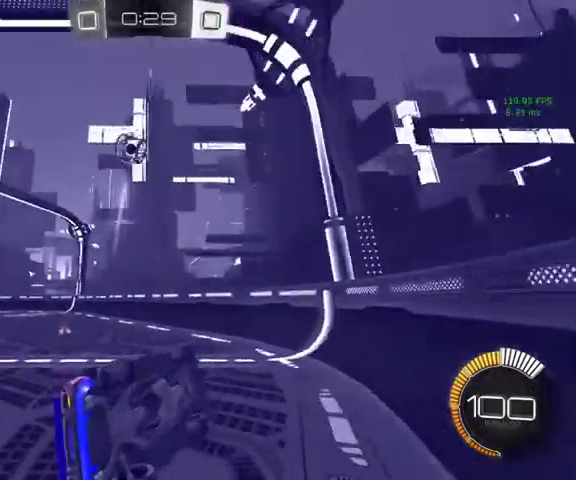
{"buttons": ["B"], "left_stick": "up", "right_stick": "center", "events": [[167, "R1", "up"], [167, "left_stick", "up"], [367, "B", "down"]]}
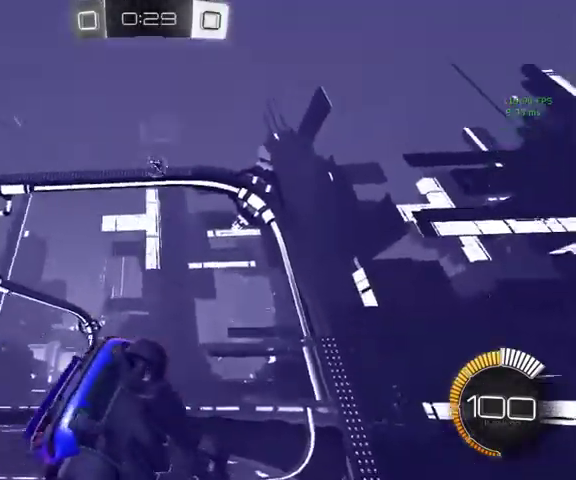
{"buttons": [], "left_stick": "left", "right_stick": "center", "events": [[33, "B", "up"], [233, "left_stick", "up-left"], [300, "left_stick", "down-left"], [500, "left_stick", "left"]]}
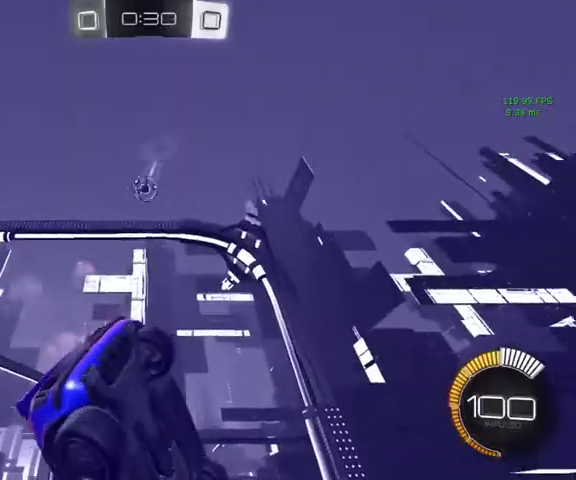
{"buttons": ["B"], "left_stick": "up-left", "right_stick": "center", "events": [[200, "left_stick", "up-left"], [300, "B", "down"]]}
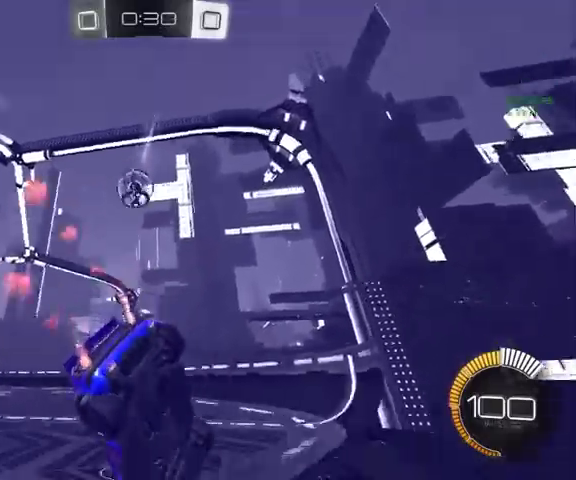
{"buttons": ["B"], "left_stick": "up-right", "right_stick": "center", "events": [[333, "left_stick", "up"], [367, "A", "down"], [433, "A", "up"], [433, "left_stick", "up-right"]]}
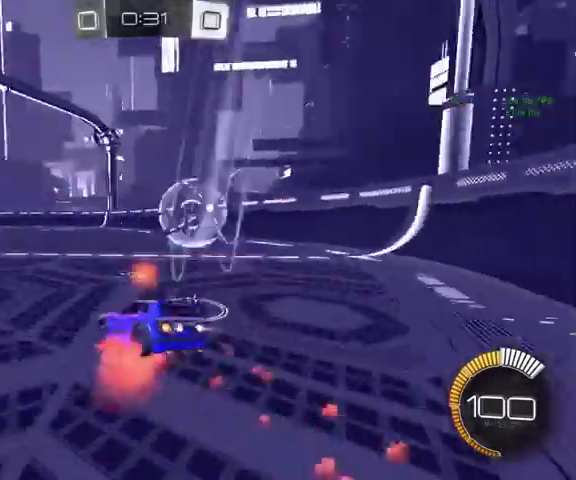
{"buttons": [], "left_stick": "up-right", "right_stick": "center", "events": [[33, "A", "down"], [133, "A", "up"], [133, "B", "up"]]}